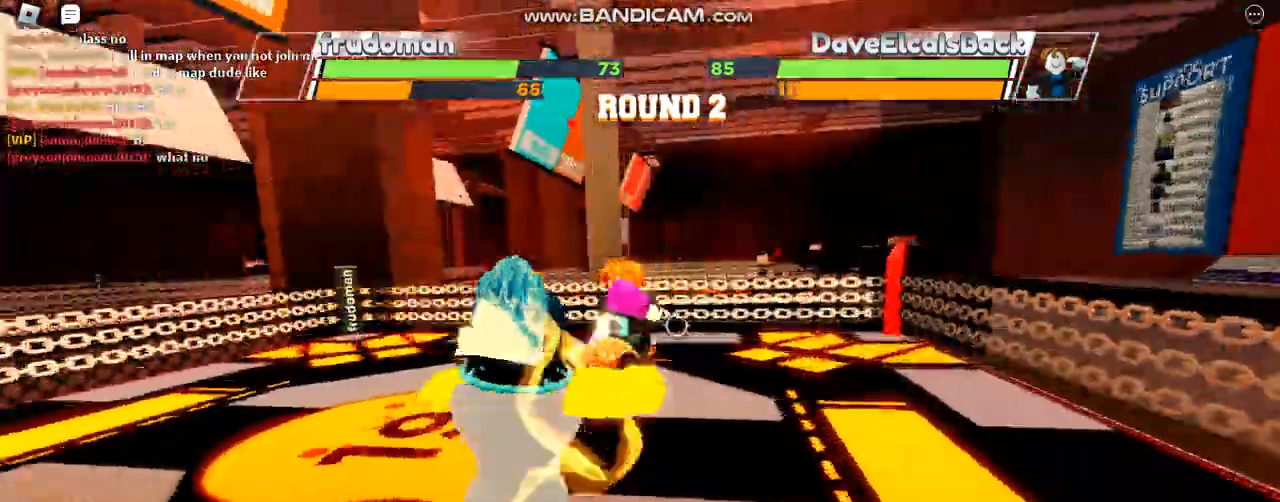
Gameplay with keyboard; each line is a JSON object with the keys held at the frame after it. "events" lists presses ("down") and releases ("up") of "c", "ctrl", "e", "f", "r", "space" and "x" between this image and that frame as [ms after this image, input, new state], when the widget could be followed in between. No other keys are recorded. Mouse input is not recorded. Not read: other_keys.
{"keys": ["c"], "events": [[333, "c", "down"]]}
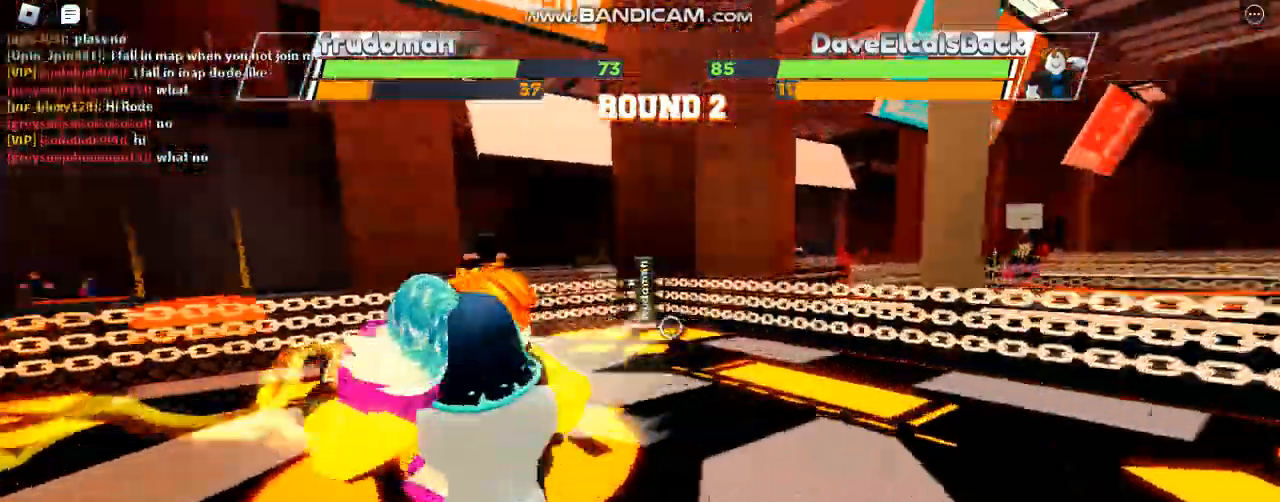
{"keys": [], "events": [[33, "c", "up"]]}
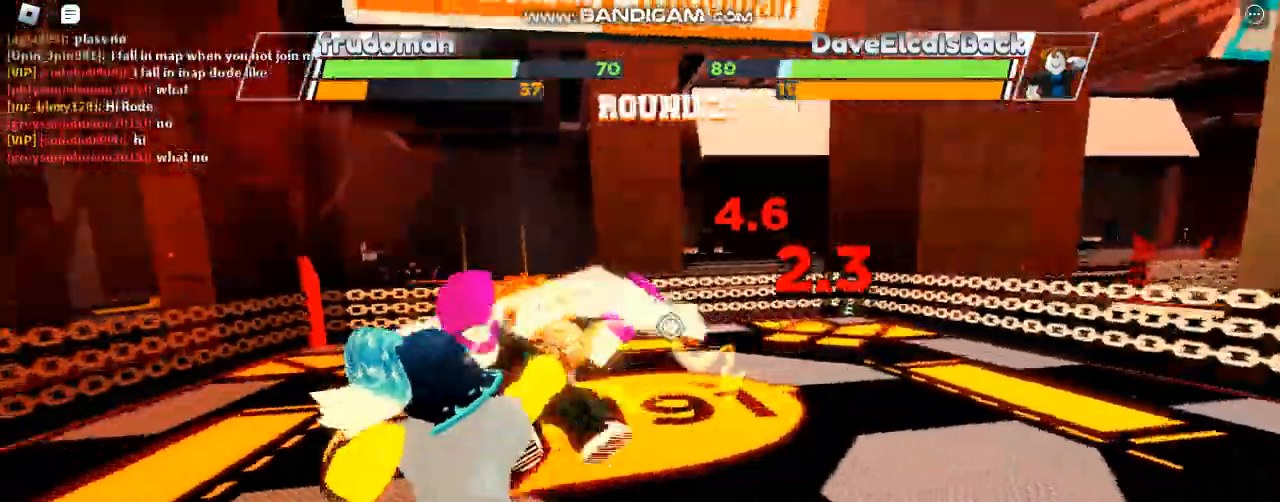
{"keys": [], "events": []}
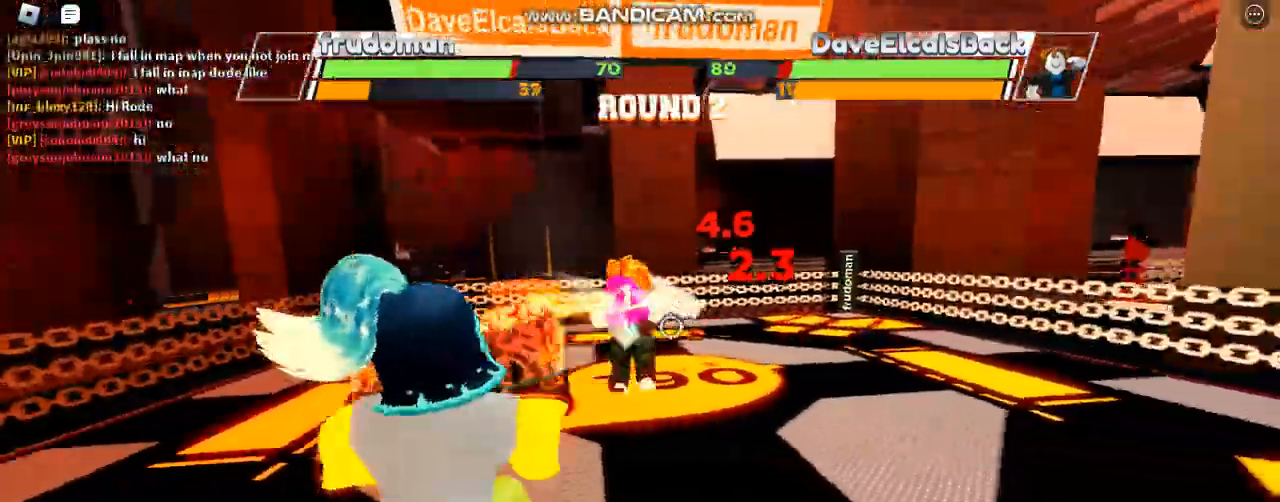
{"keys": [], "events": []}
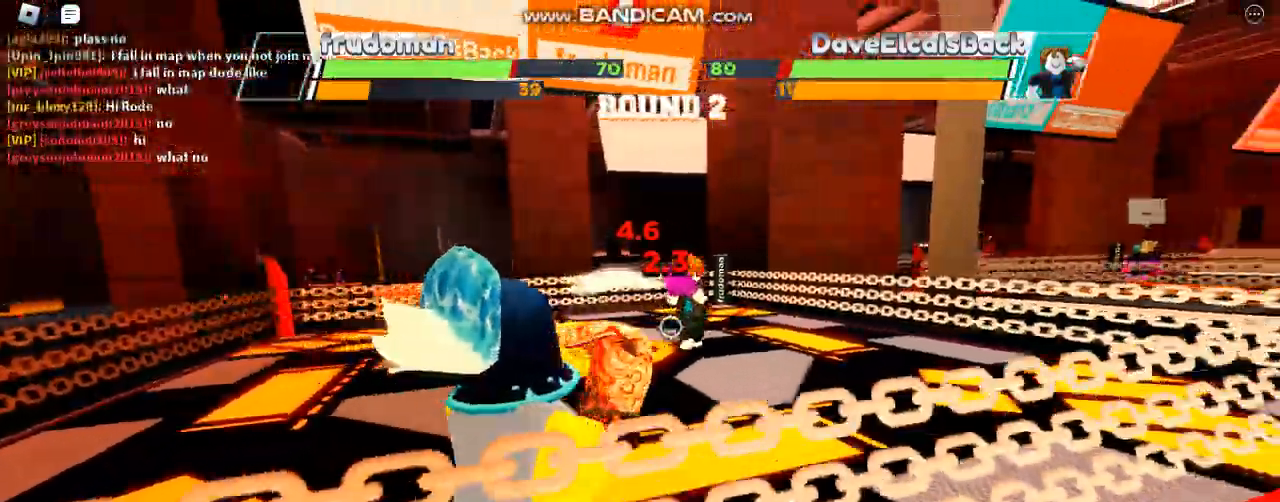
{"keys": ["space"], "events": [[400, "space", "down"]]}
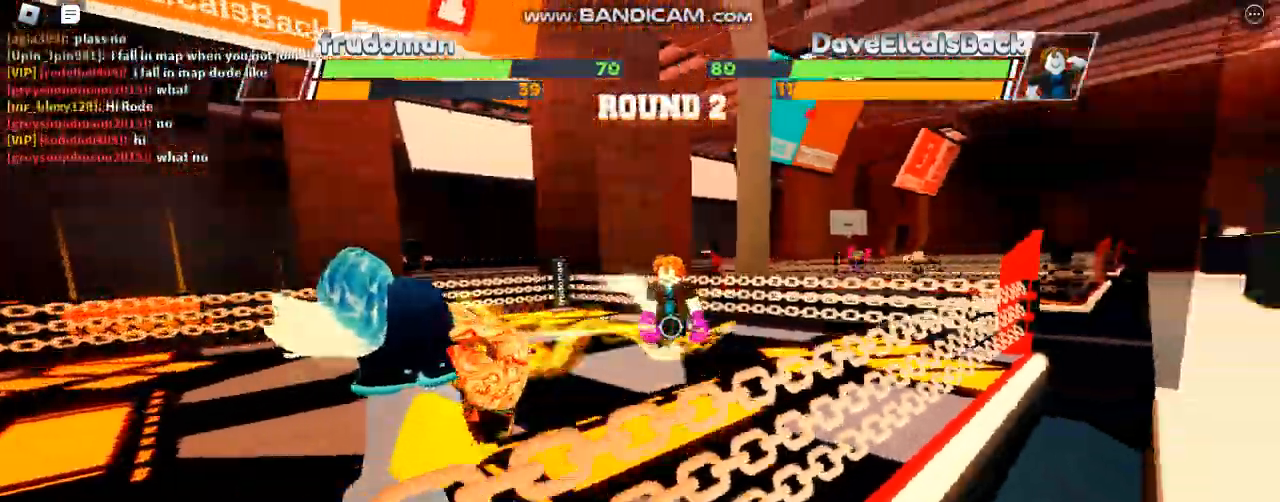
{"keys": ["space"]}
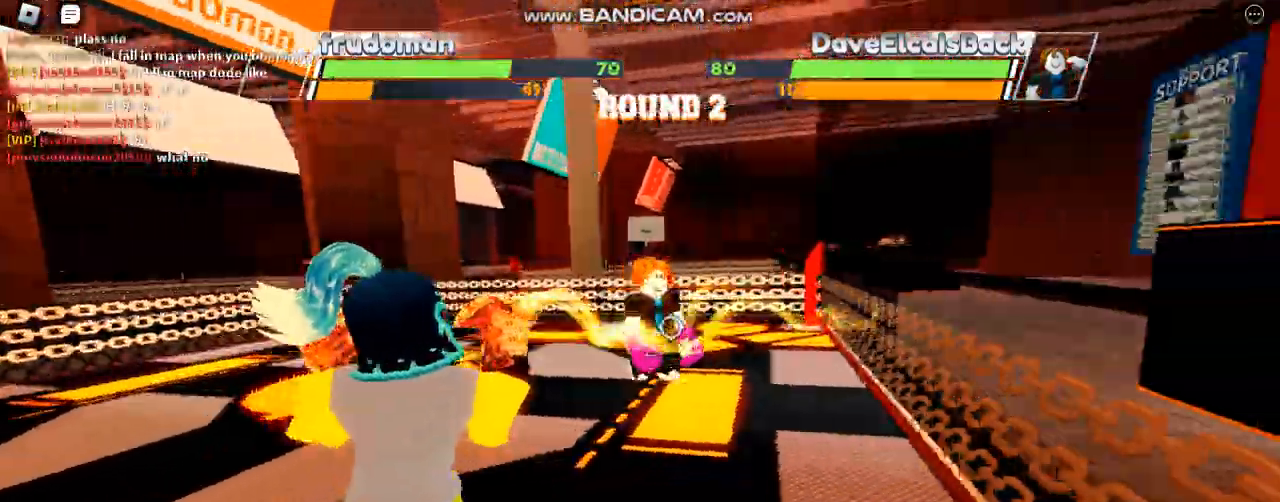
{"keys": [], "events": [[500, "space", "up"]]}
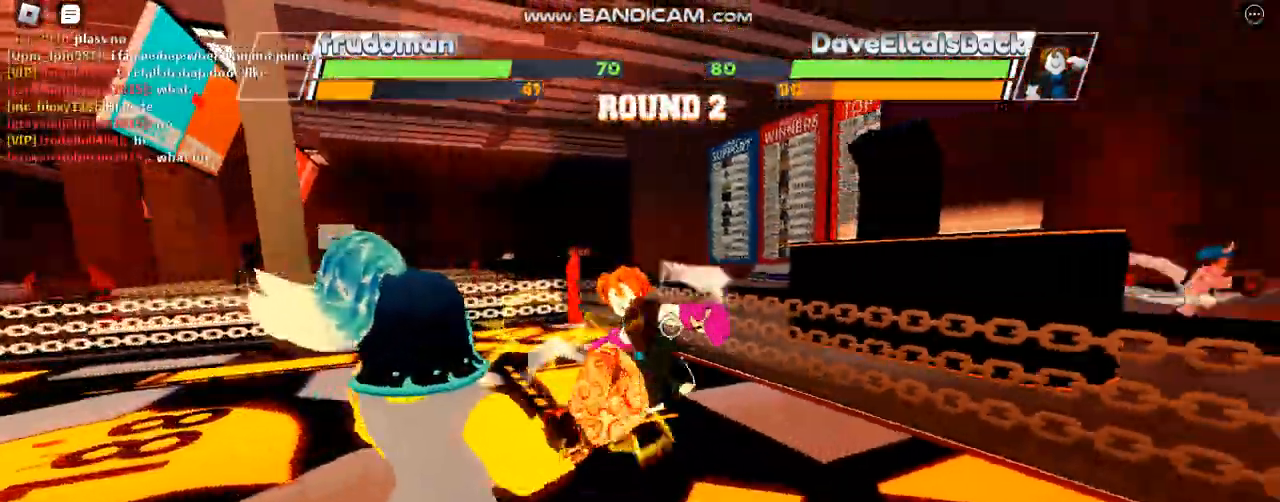
{"keys": [], "events": []}
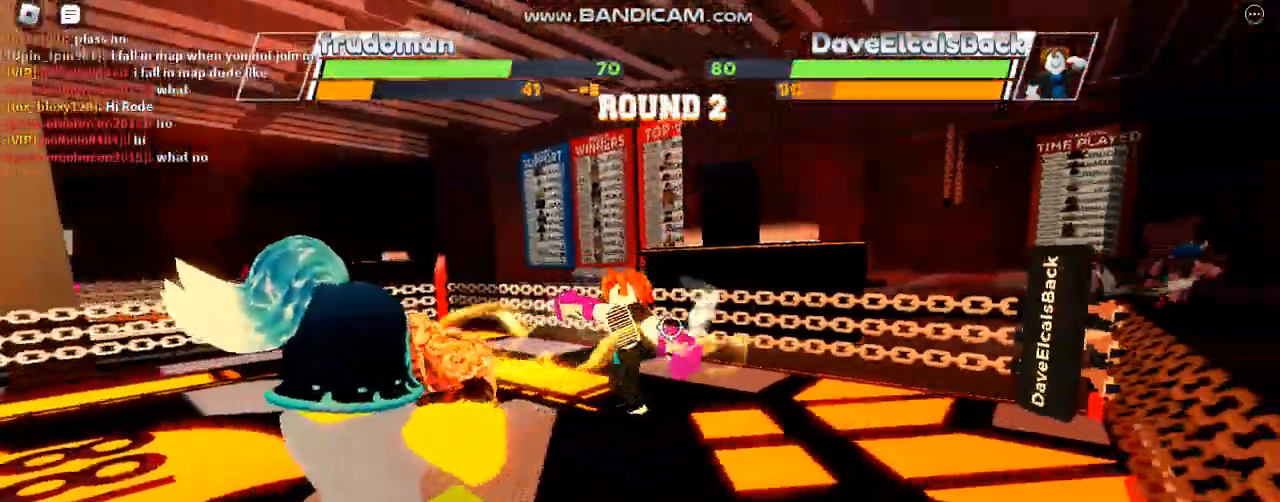
{"keys": ["c"], "events": [[367, "c", "down"]]}
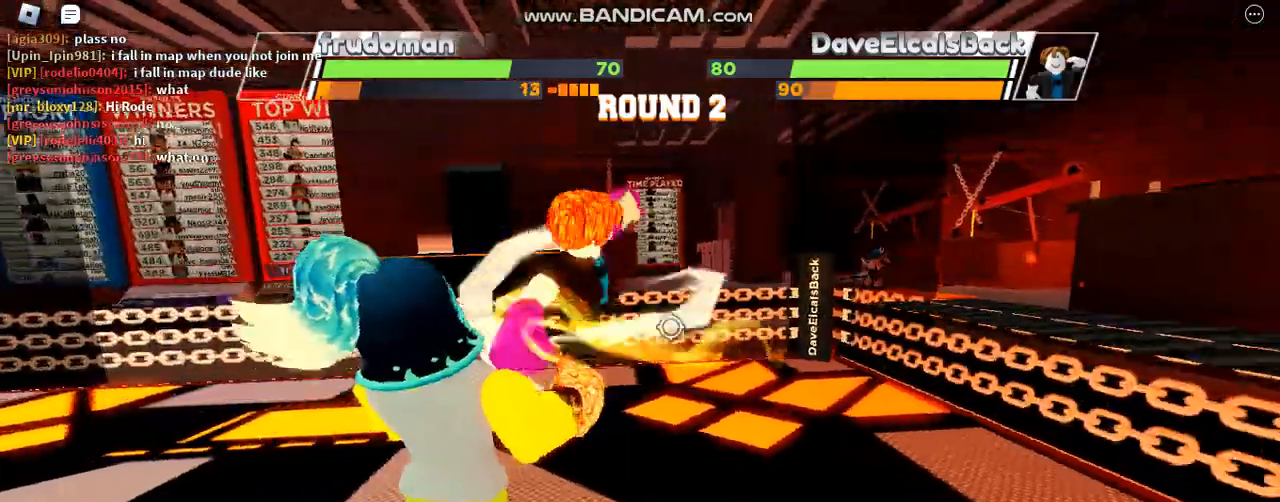
{"keys": [], "events": [[67, "c", "up"], [167, "e", "down"], [300, "e", "up"]]}
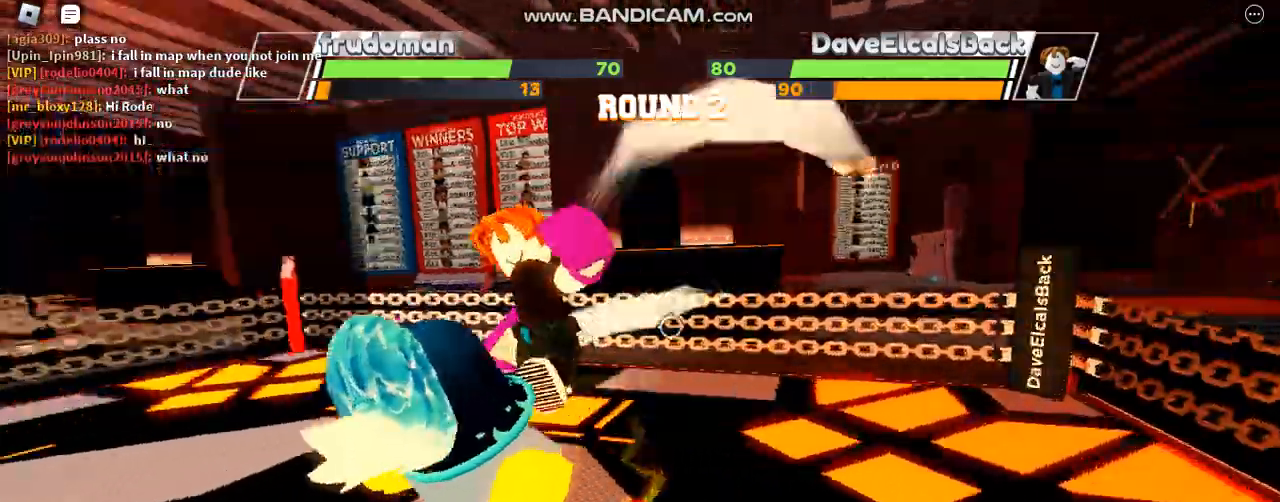
{"keys": [], "events": []}
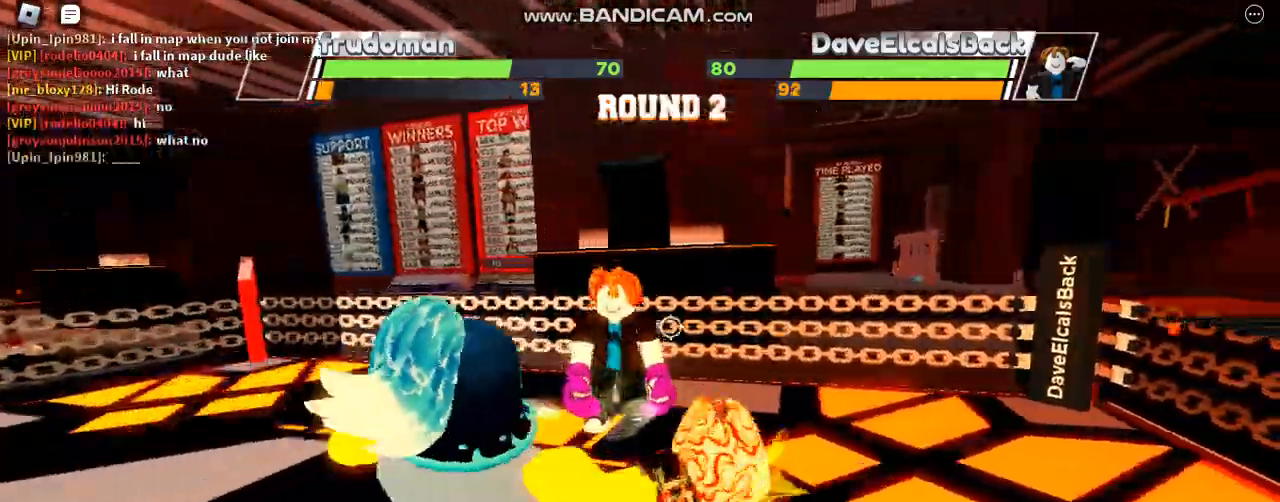
{"keys": []}
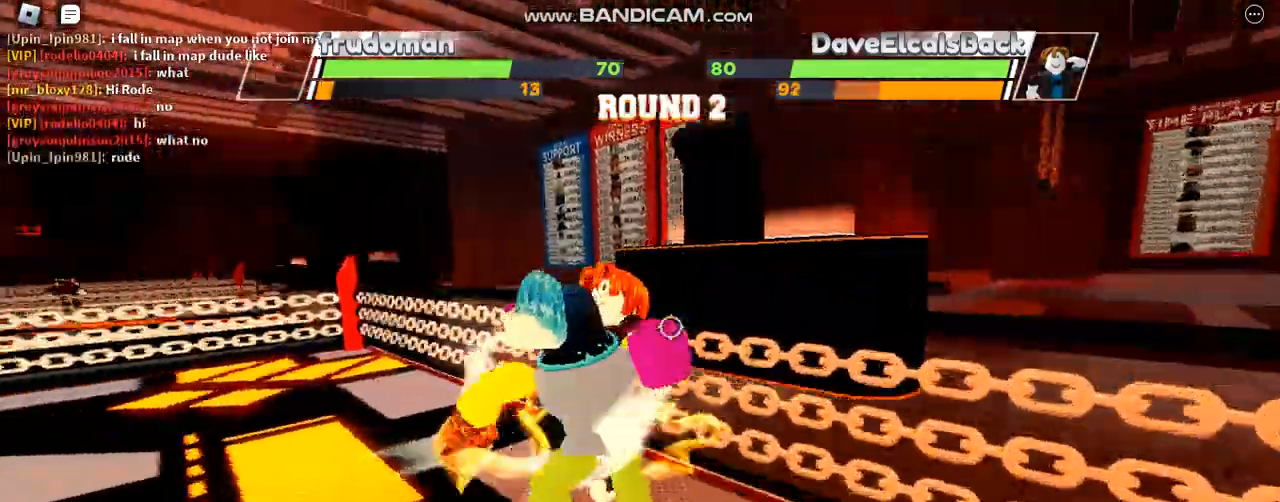
{"keys": [], "events": []}
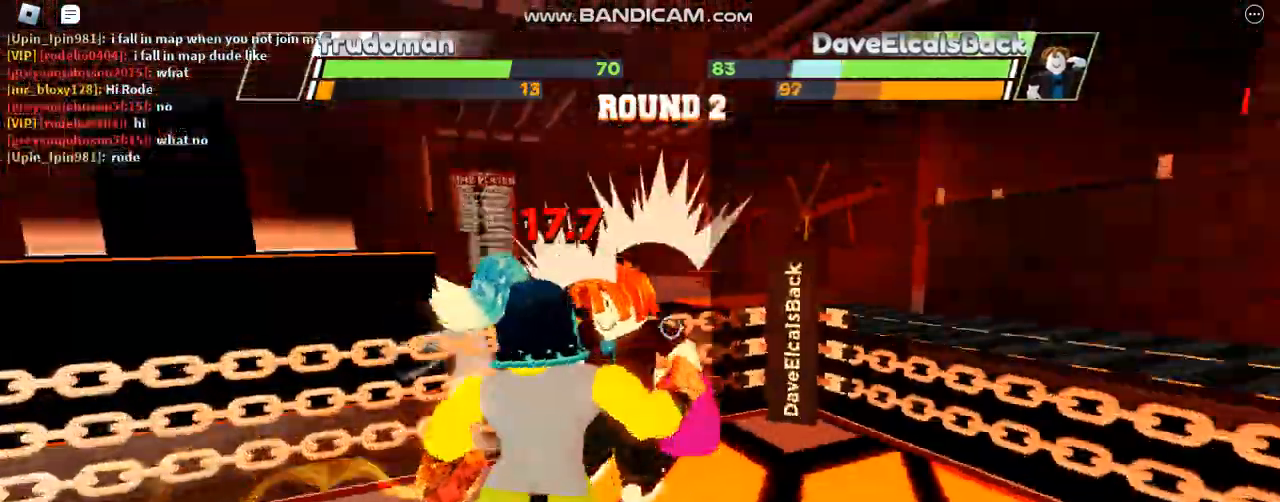
{"keys": []}
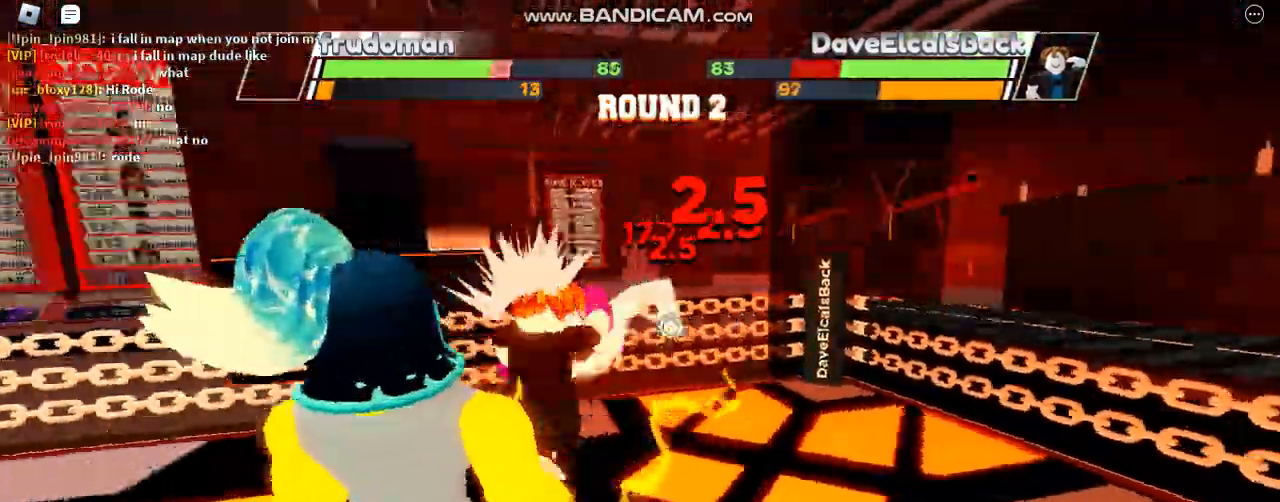
{"keys": [], "events": []}
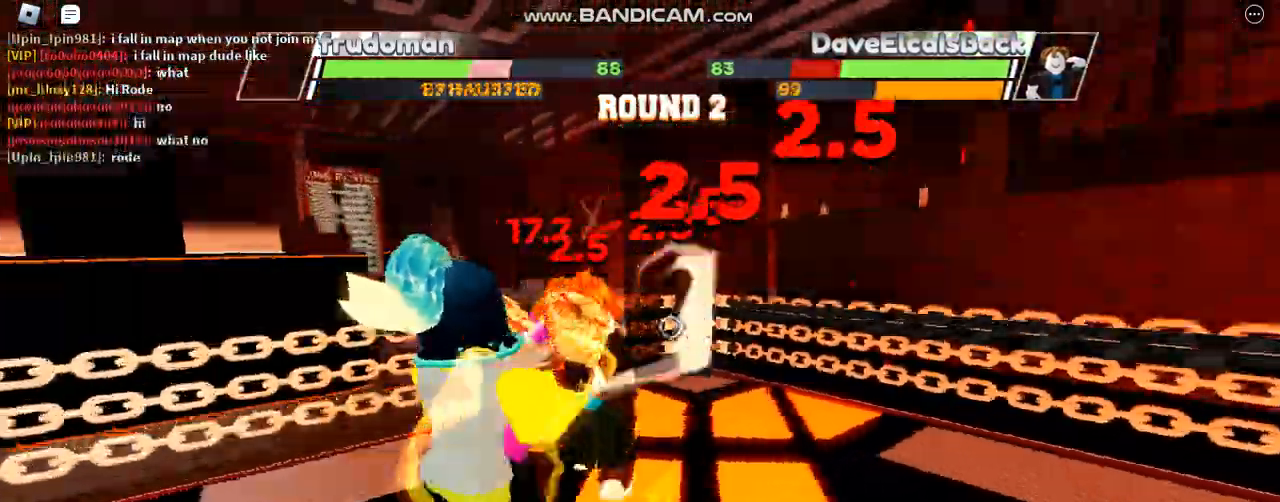
{"keys": [], "events": []}
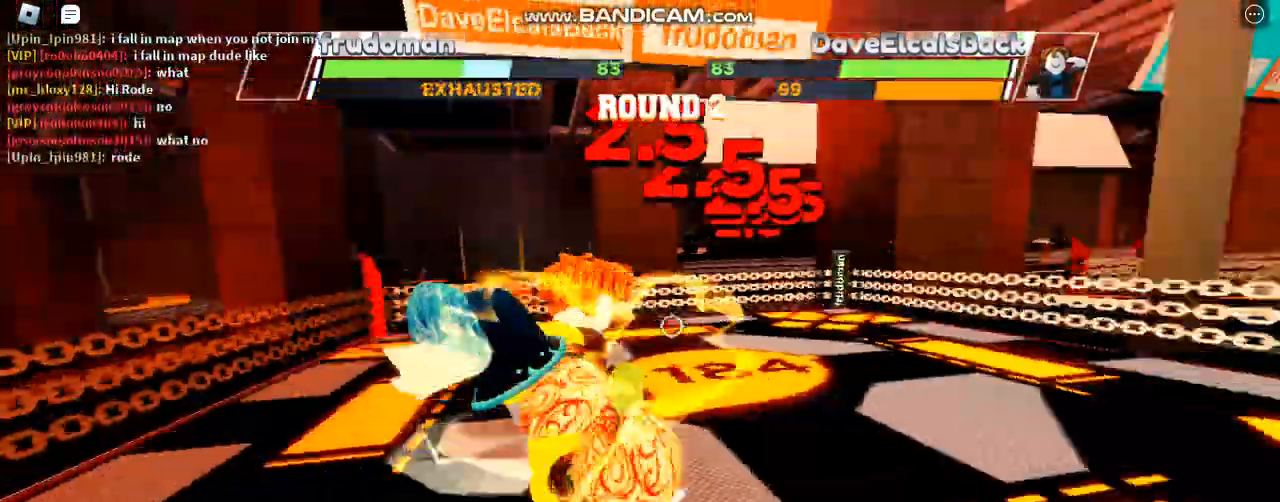
{"keys": [], "events": []}
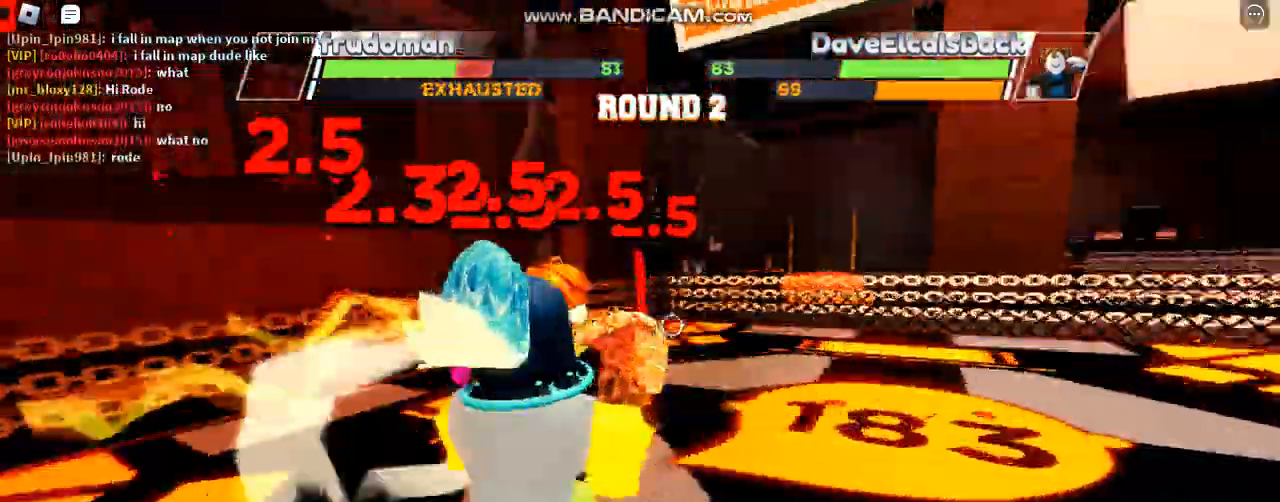
{"keys": [], "events": []}
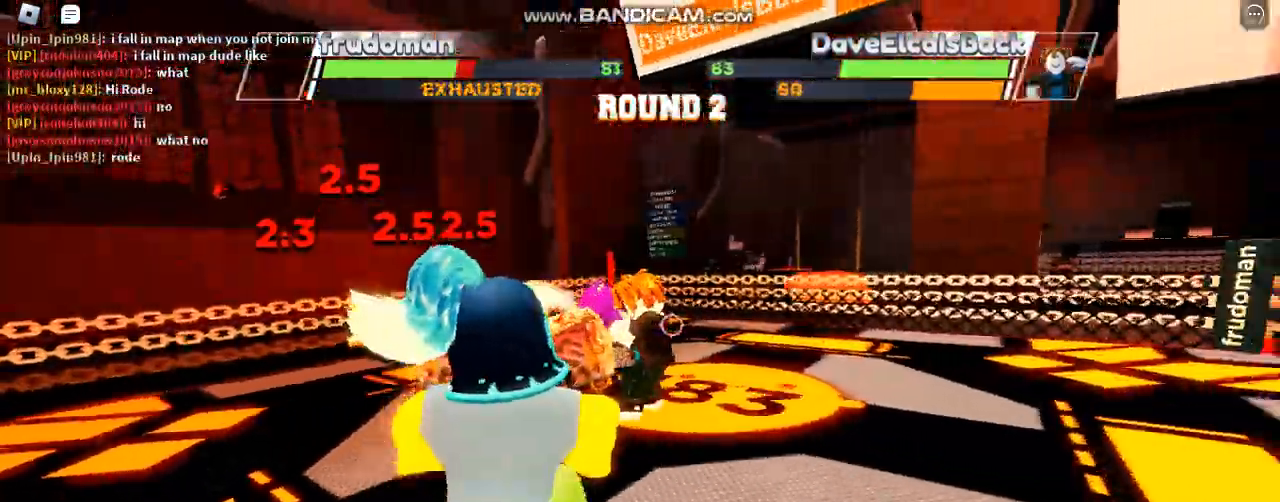
{"keys": [], "events": []}
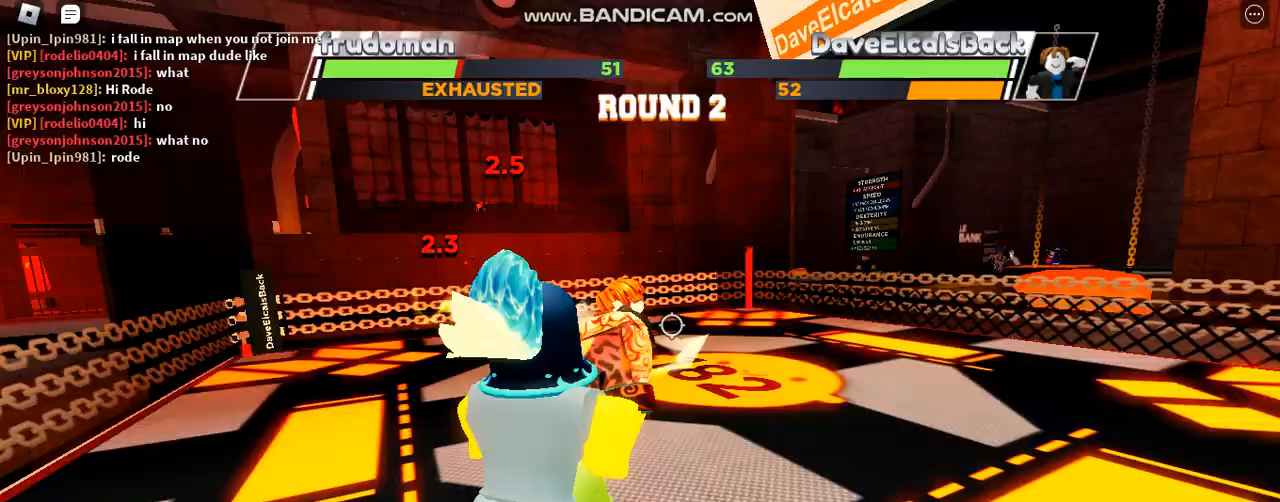
{"keys": ["space"], "events": [[33, "space", "down"]]}
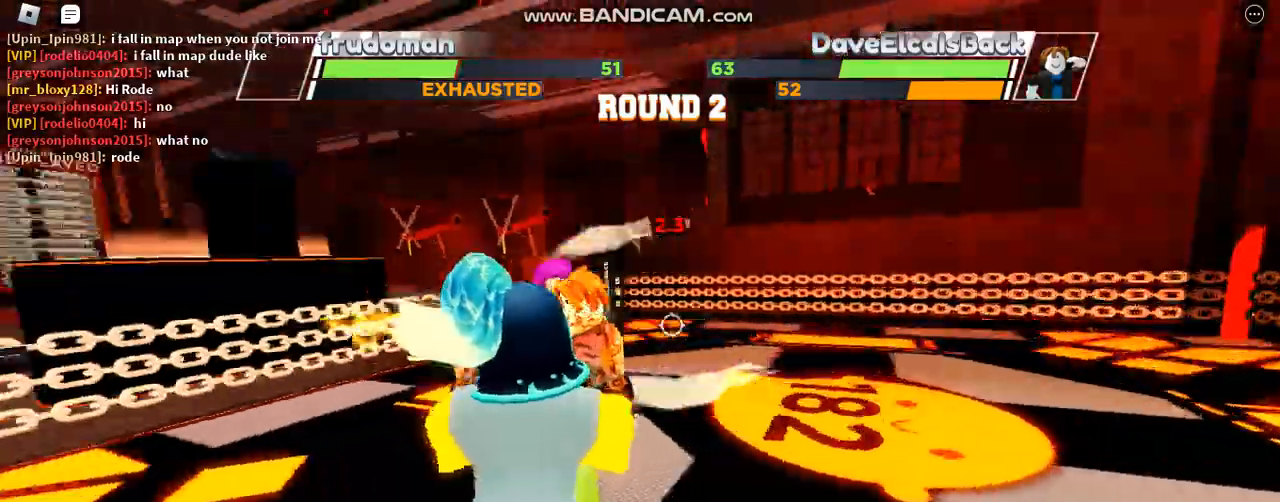
{"keys": ["space"], "events": []}